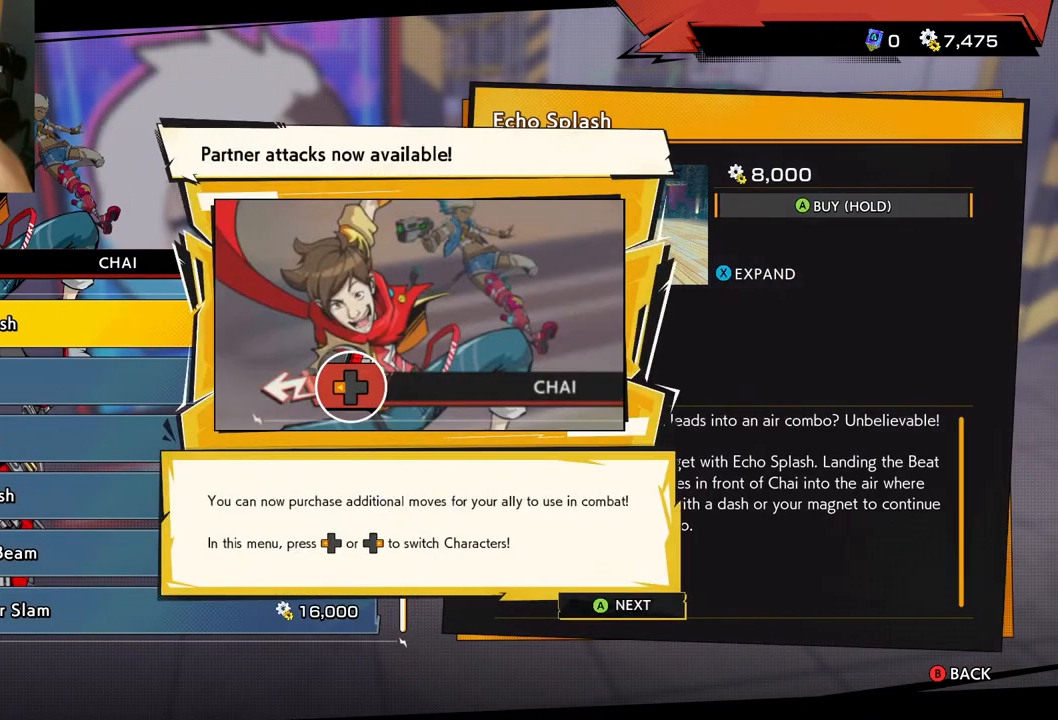
Gameplay with a controller (Xbox layout); each line is a JSON object with the inputs held at the frame after it. "events" lists button and stick changes between this image and that frame as [ms after this image, input, new state], when the widget could be followed in between. Not read: L2 R2.
{"buttons": [], "left_stick": "center", "right_stick": "center", "events": []}
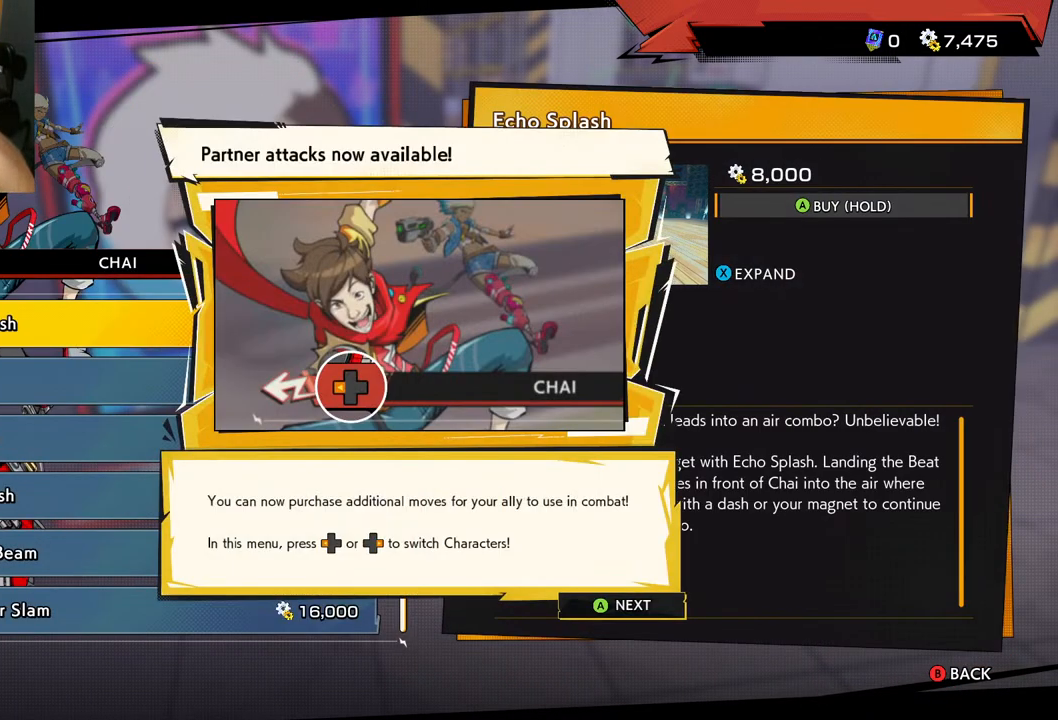
{"buttons": [], "left_stick": "center", "right_stick": "center", "events": []}
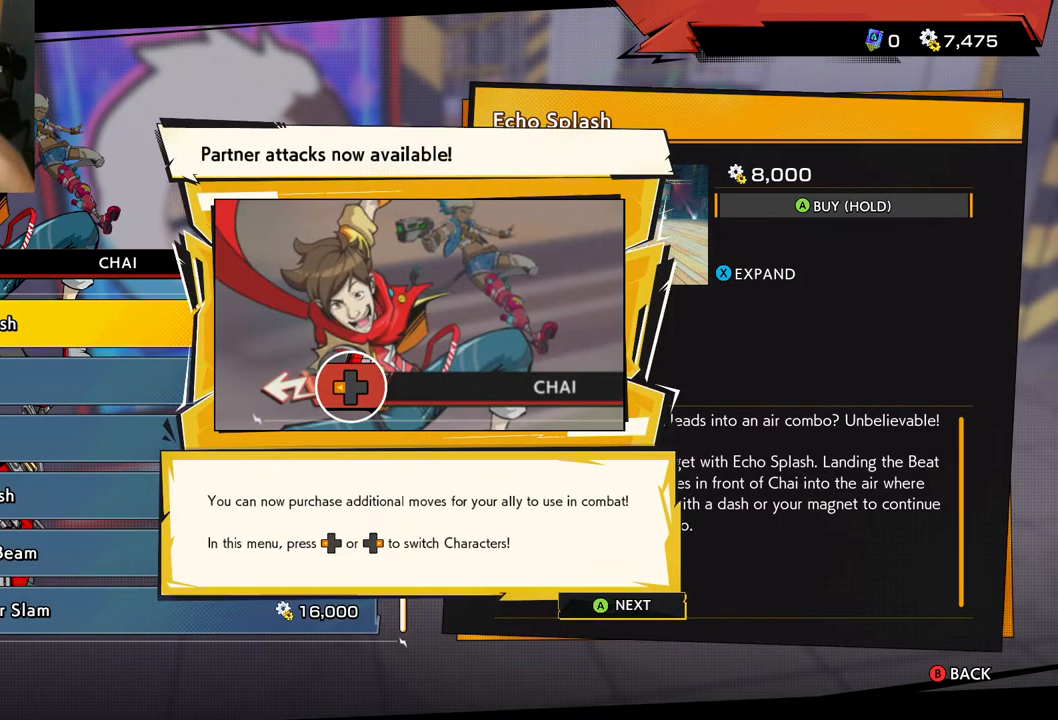
{"buttons": [], "left_stick": "center", "right_stick": "center", "events": [[117, "A", "down"], [233, "A", "up"]]}
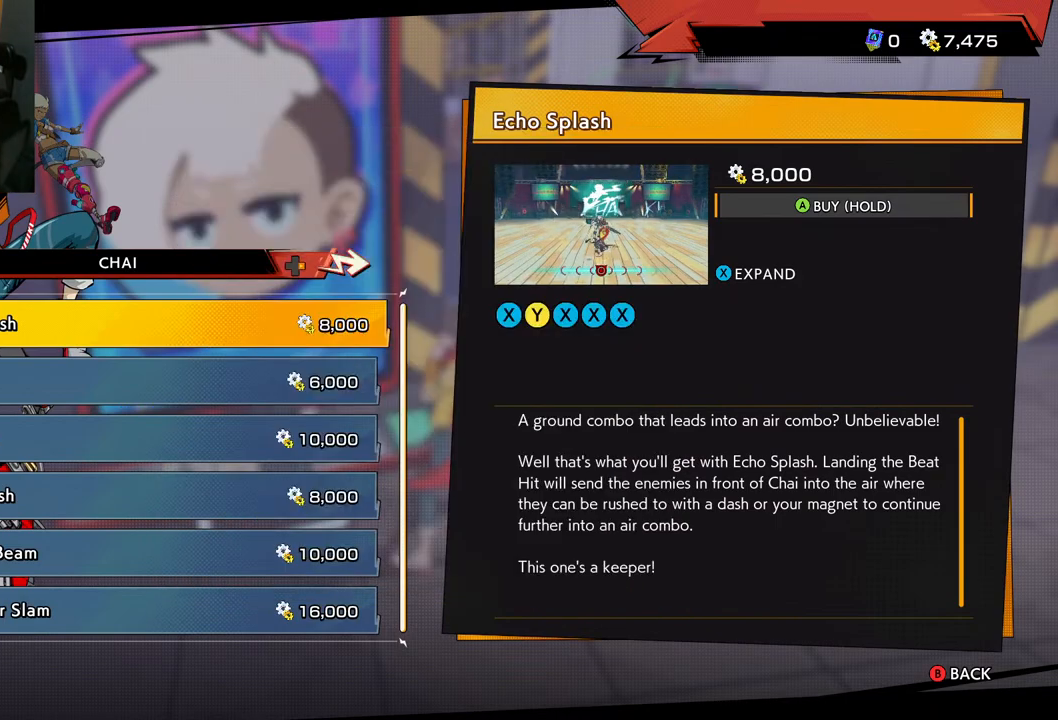
{"buttons": [], "left_stick": "center", "right_stick": "center", "events": [[333, "DPAD_RIGHT", "down"], [450, "DPAD_RIGHT", "up"]]}
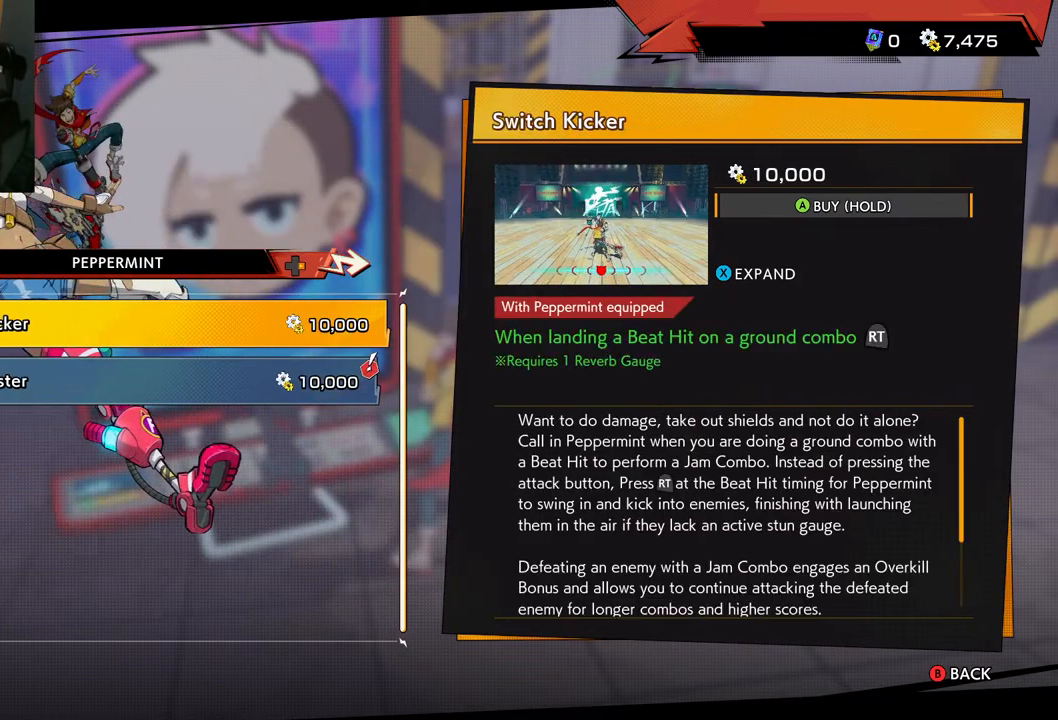
{"buttons": [], "left_stick": "center", "right_stick": "center", "events": [[300, "DPAD_RIGHT", "down"], [433, "DPAD_RIGHT", "up"]]}
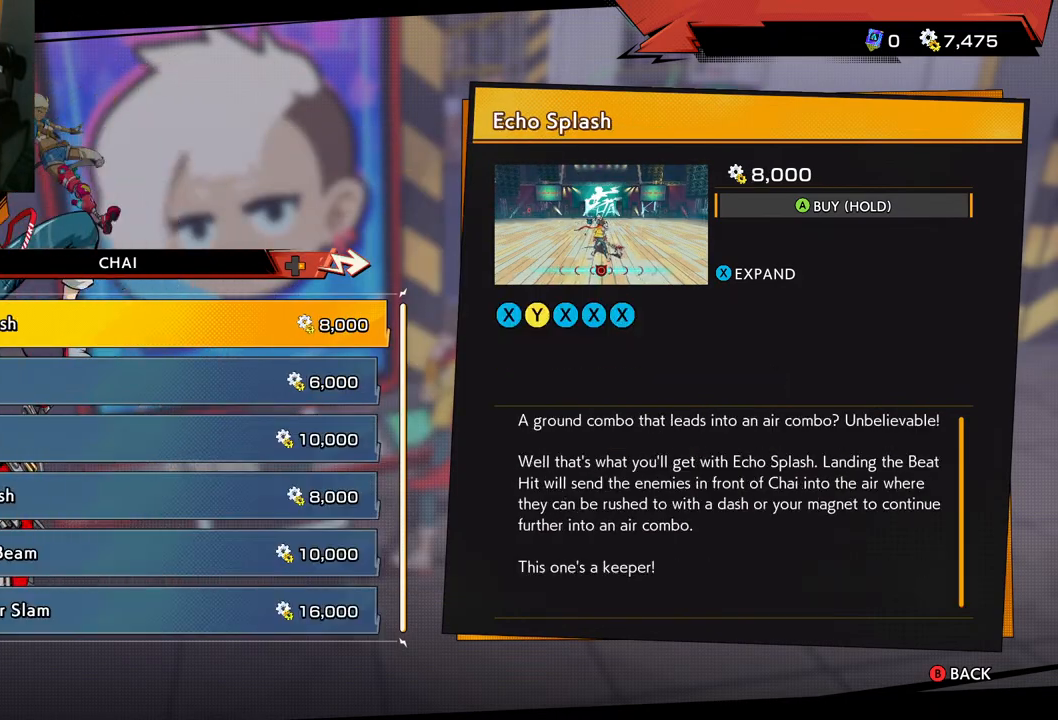
{"buttons": [], "left_stick": "center", "right_stick": "center", "events": [[117, "DPAD_LEFT", "down"], [217, "DPAD_LEFT", "up"]]}
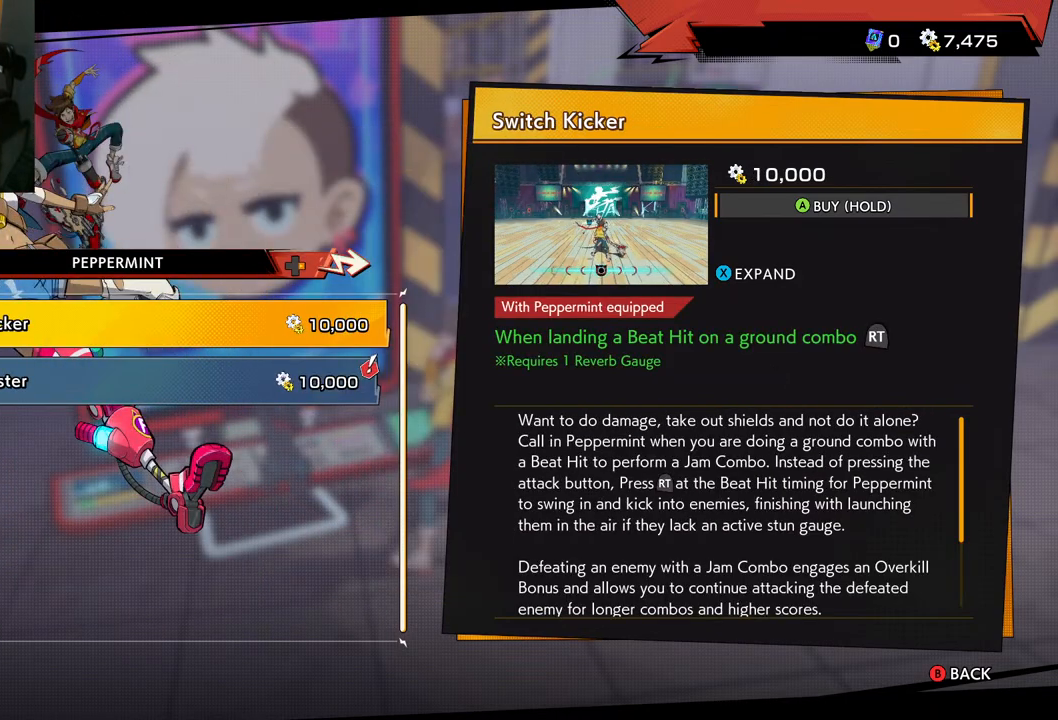
{"buttons": [], "left_stick": "center", "right_stick": "center", "events": []}
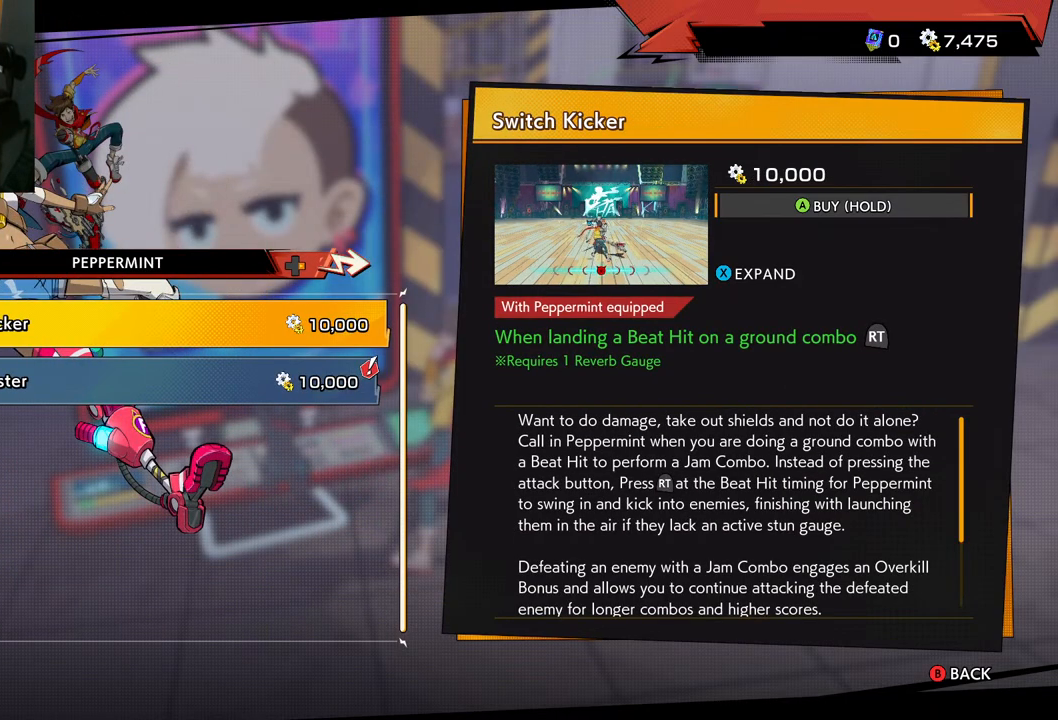
{"buttons": ["DPAD_DOWN"], "left_stick": "center", "right_stick": "center", "events": [[483, "DPAD_DOWN", "down"]]}
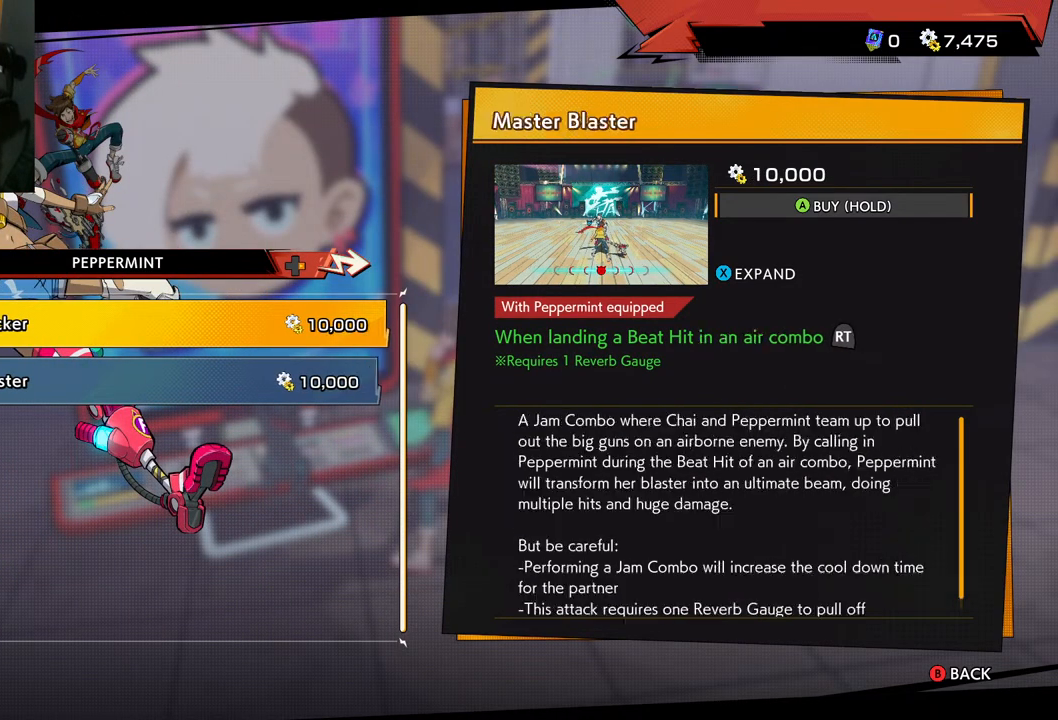
{"buttons": [], "left_stick": "center", "right_stick": "center", "events": [[100, "DPAD_DOWN", "up"]]}
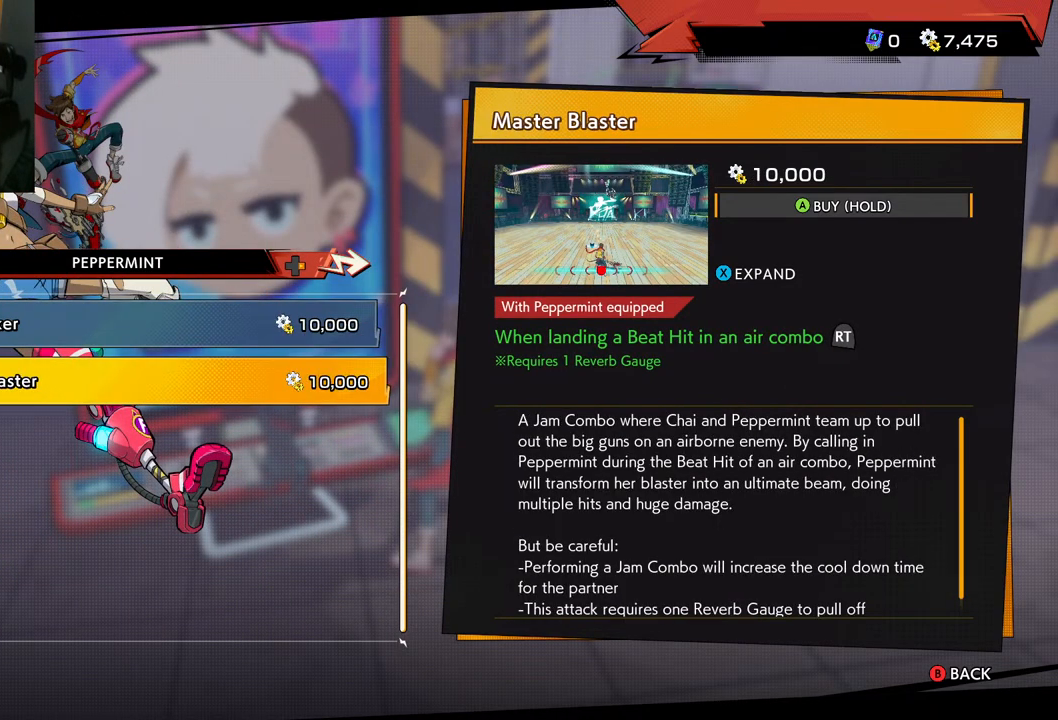
{"buttons": ["DPAD_UP"], "left_stick": "center", "right_stick": "center", "events": [[383, "DPAD_UP", "down"]]}
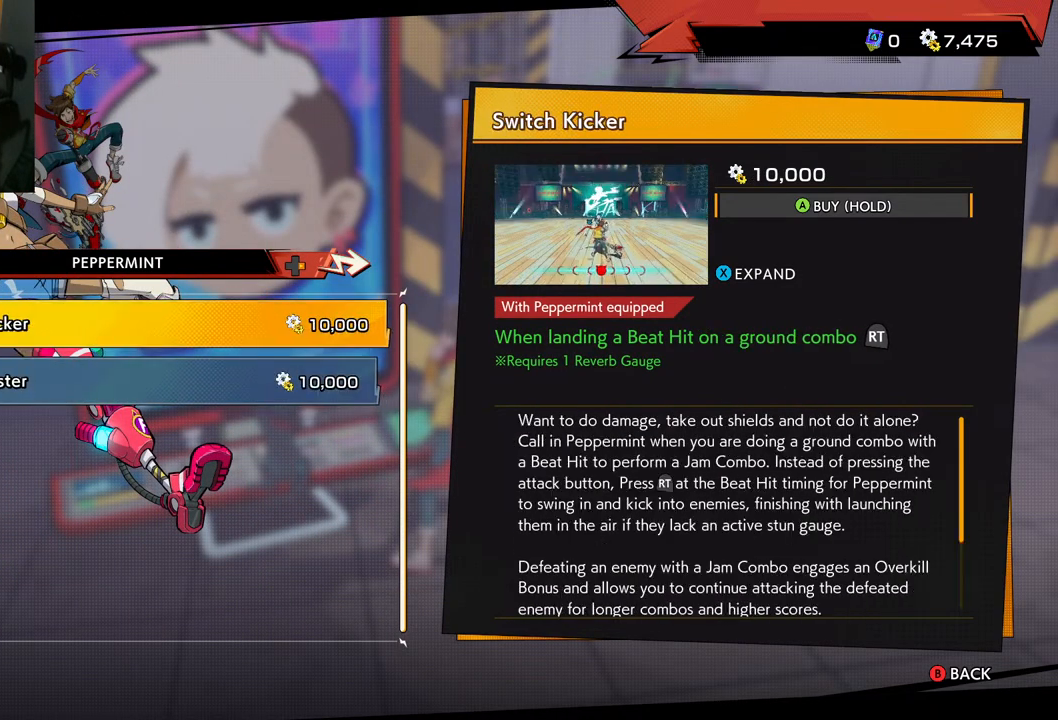
{"buttons": [], "left_stick": "center", "right_stick": "center", "events": [[17, "DPAD_UP", "up"], [283, "DPAD_DOWN", "down"], [417, "DPAD_DOWN", "up"]]}
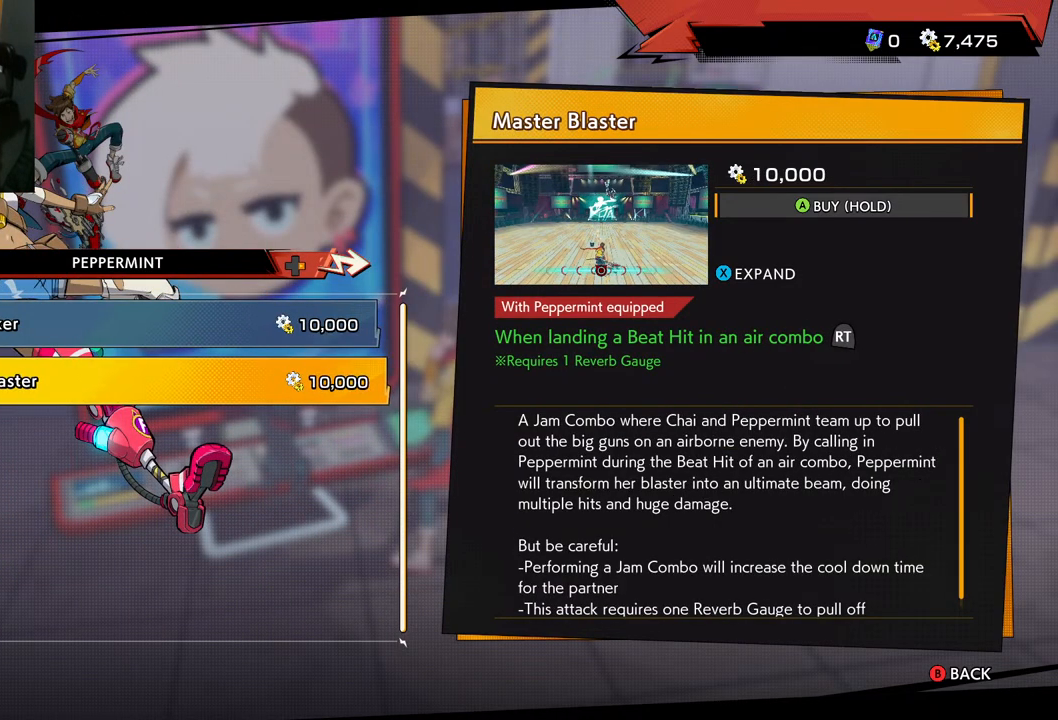
{"buttons": [], "left_stick": "center", "right_stick": "center", "events": []}
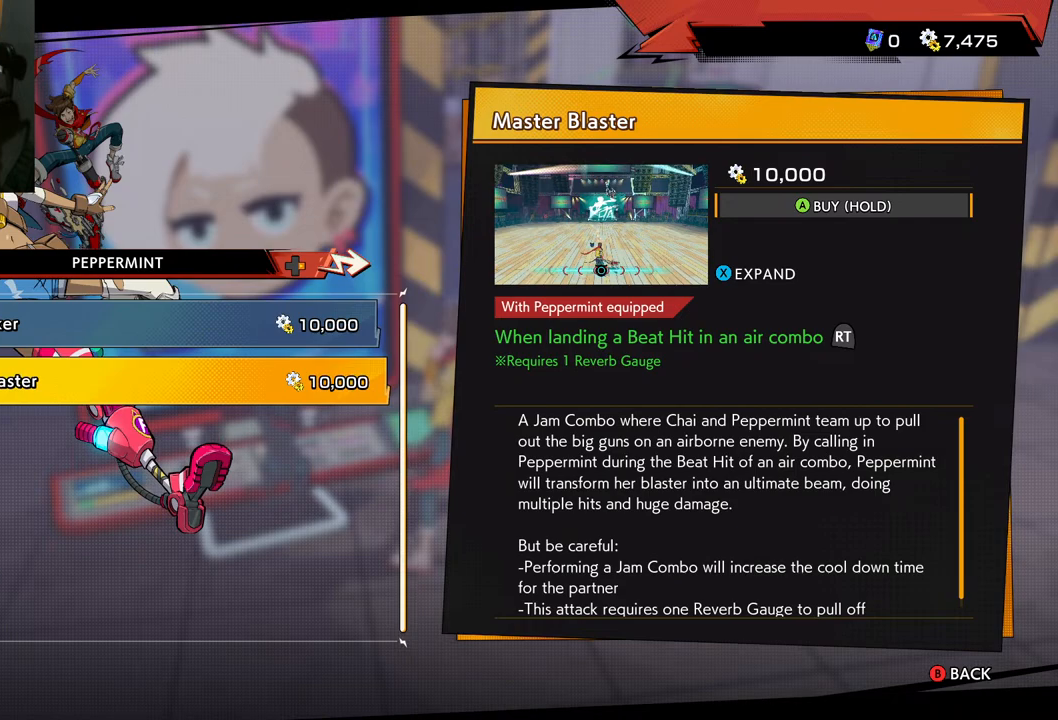
{"buttons": [], "left_stick": "center", "right_stick": "center", "events": []}
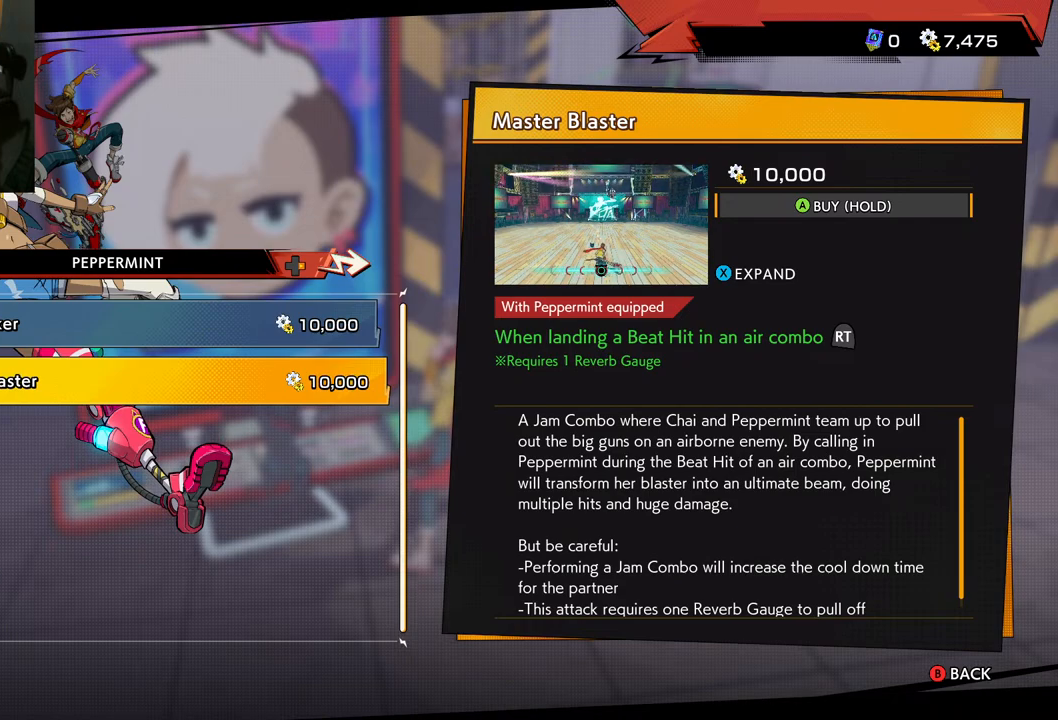
{"buttons": [], "left_stick": "center", "right_stick": "center", "events": []}
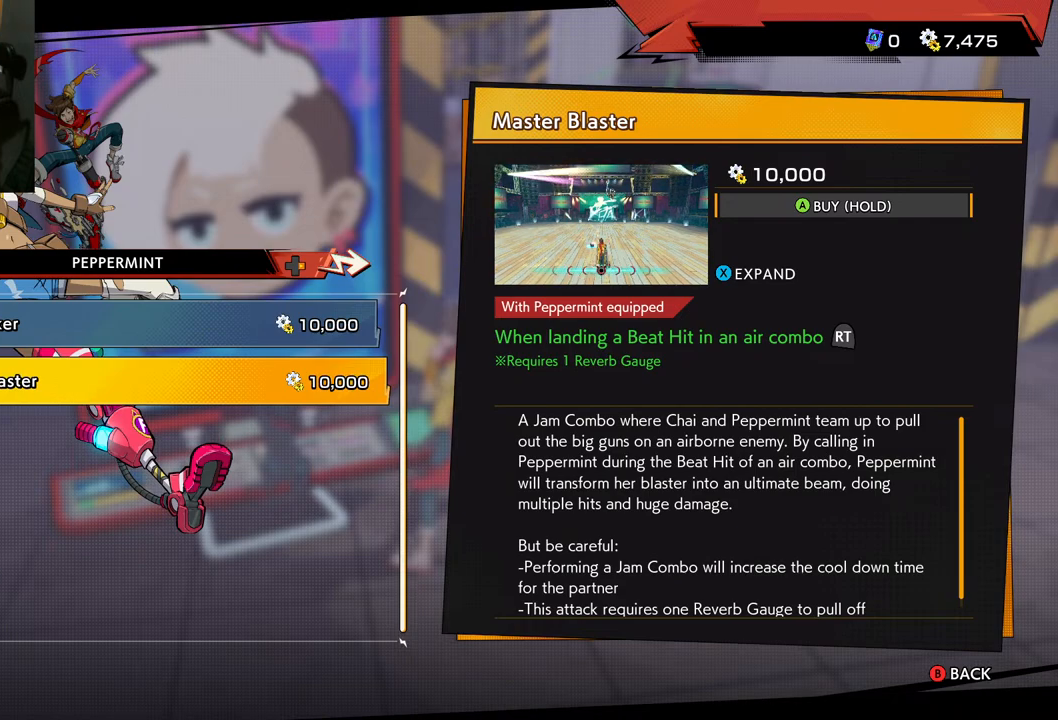
{"buttons": [], "left_stick": "center", "right_stick": "center", "events": [[200, "DPAD_UP", "down"], [300, "DPAD_UP", "up"]]}
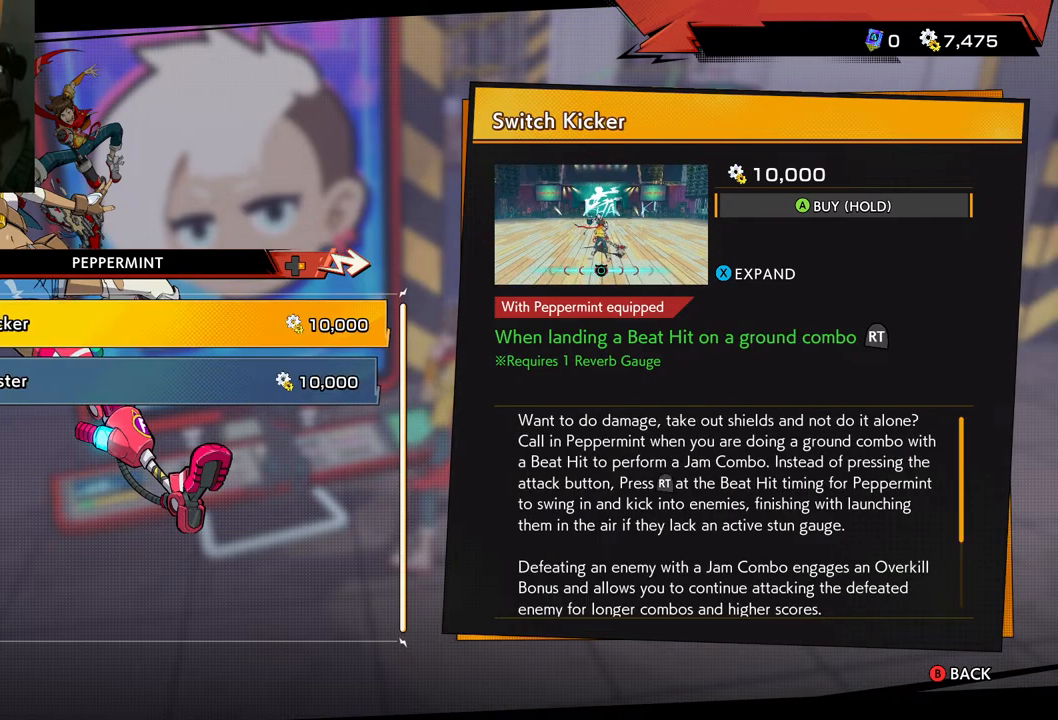
{"buttons": [], "left_stick": "center", "right_stick": "center", "events": []}
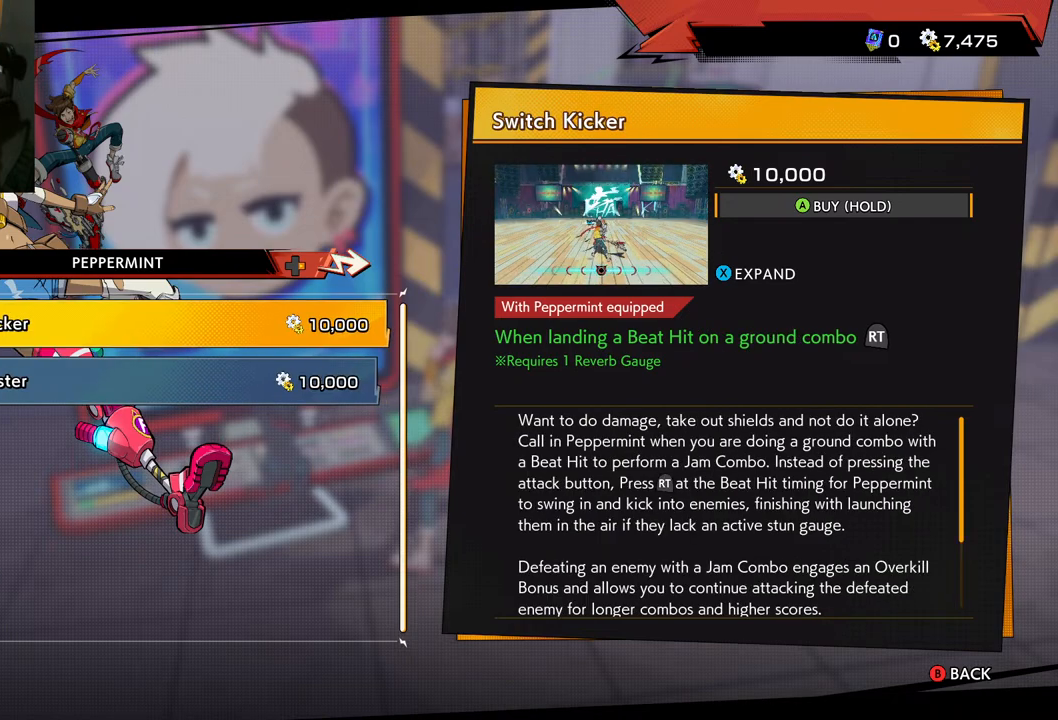
{"buttons": [], "left_stick": "center", "right_stick": "center", "events": []}
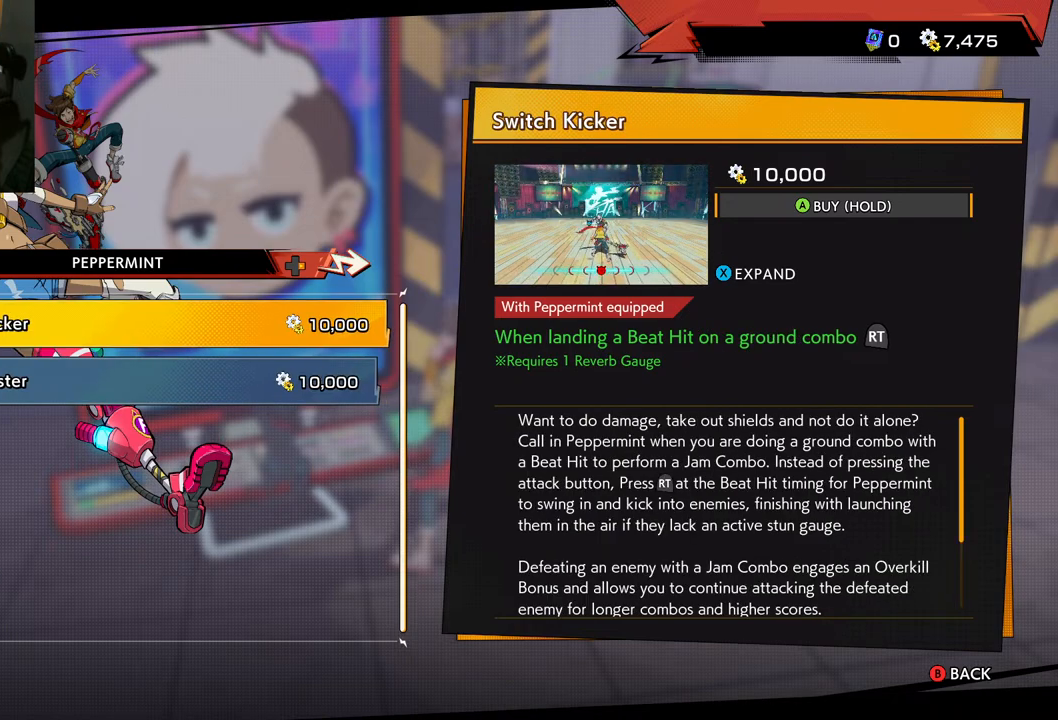
{"buttons": [], "left_stick": "center", "right_stick": "center", "events": []}
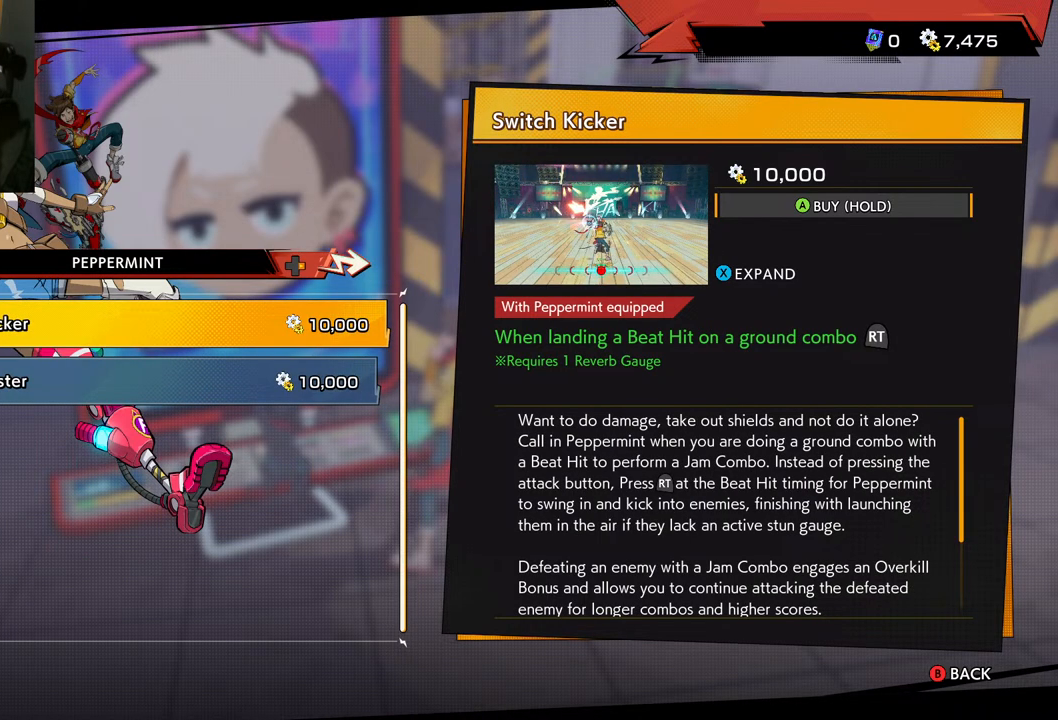
{"buttons": [], "left_stick": "center", "right_stick": "center", "events": []}
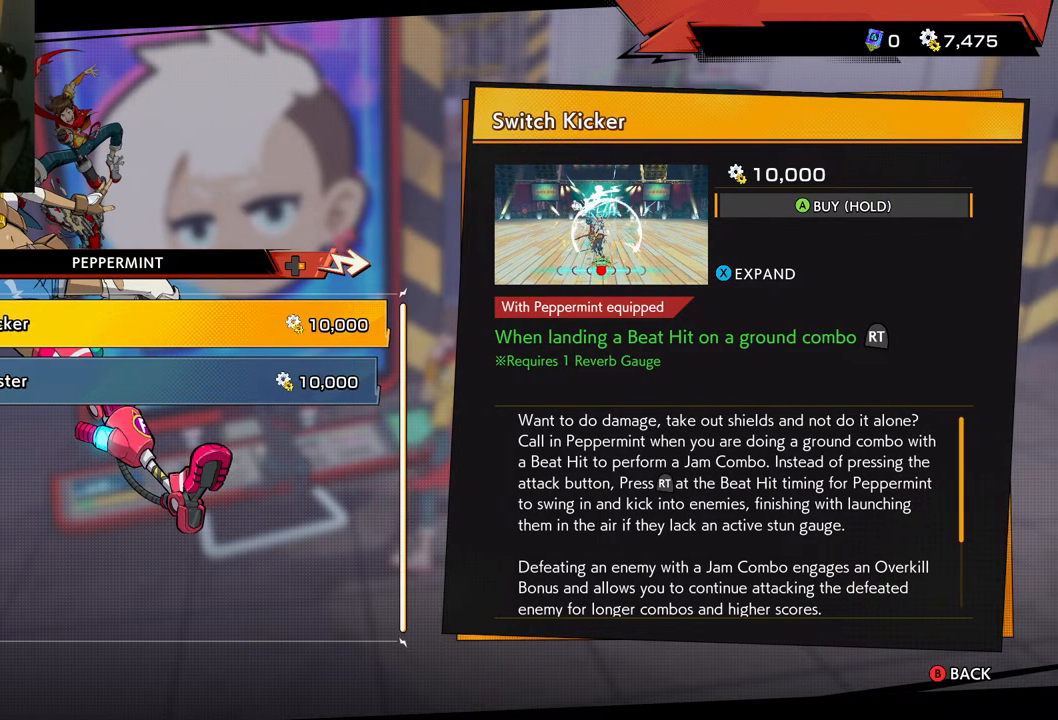
{"buttons": [], "left_stick": "center", "right_stick": "center", "events": []}
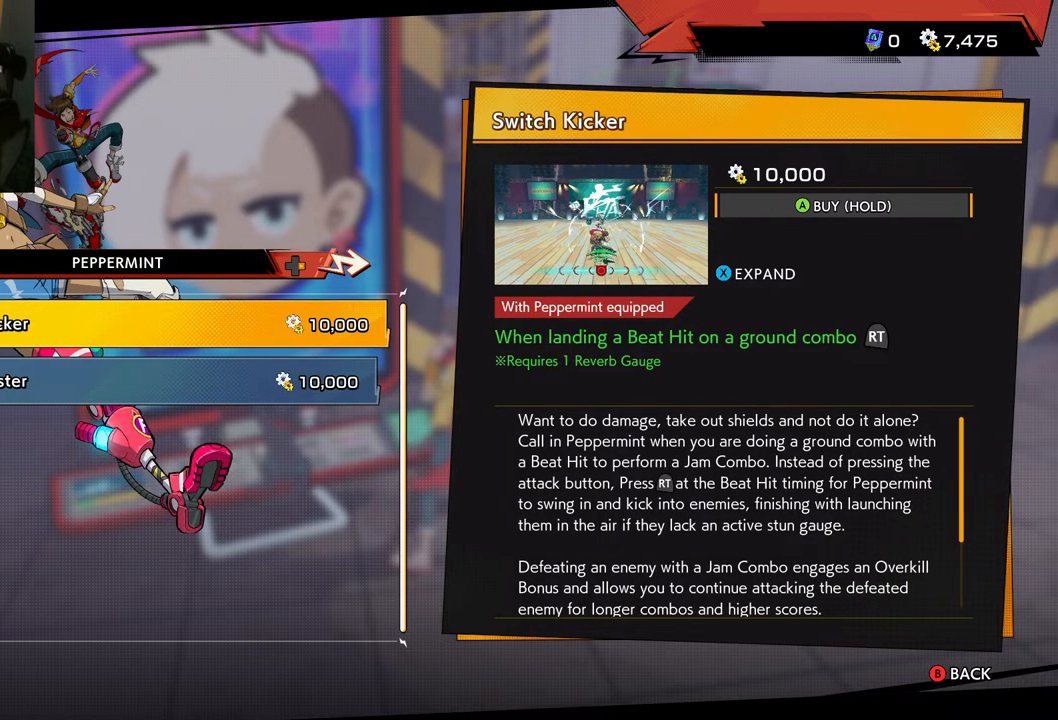
{"buttons": [], "left_stick": "center", "right_stick": "center", "events": []}
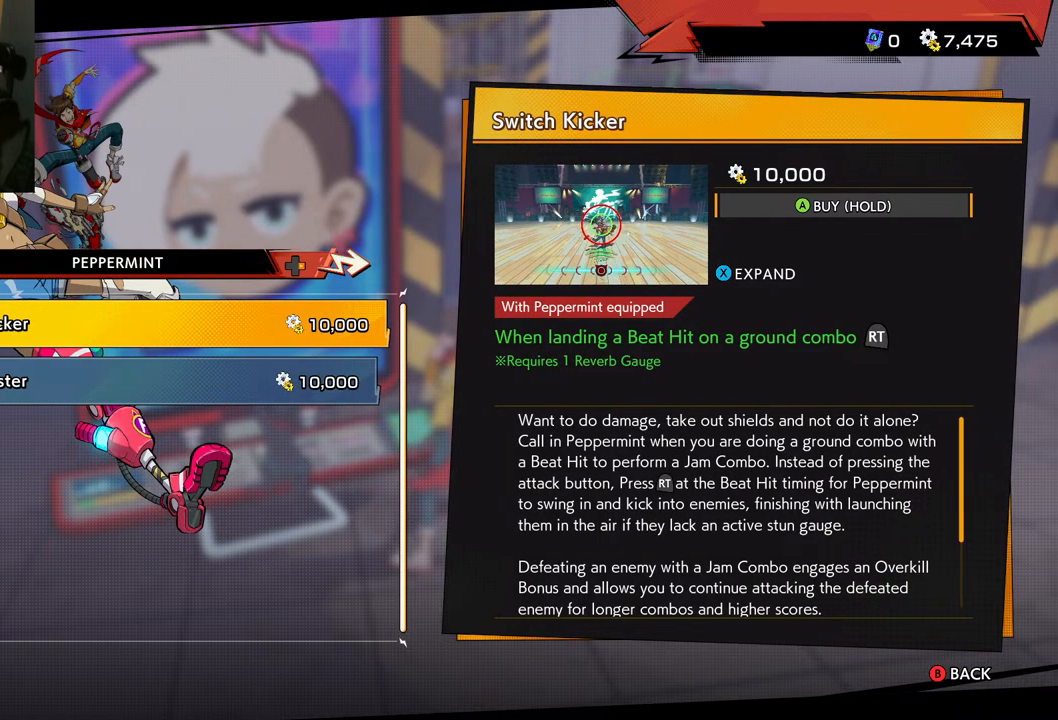
{"buttons": [], "left_stick": "center", "right_stick": "center", "events": []}
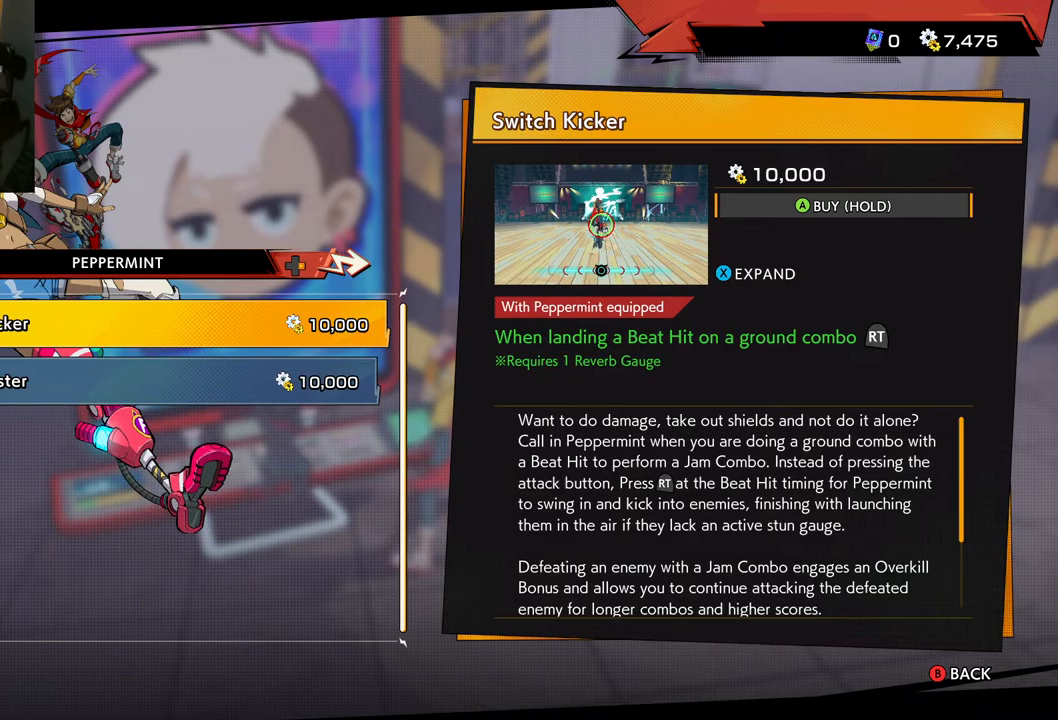
{"buttons": [], "left_stick": "center", "right_stick": "center", "events": [[150, "DPAD_DOWN", "down"], [317, "DPAD_DOWN", "up"]]}
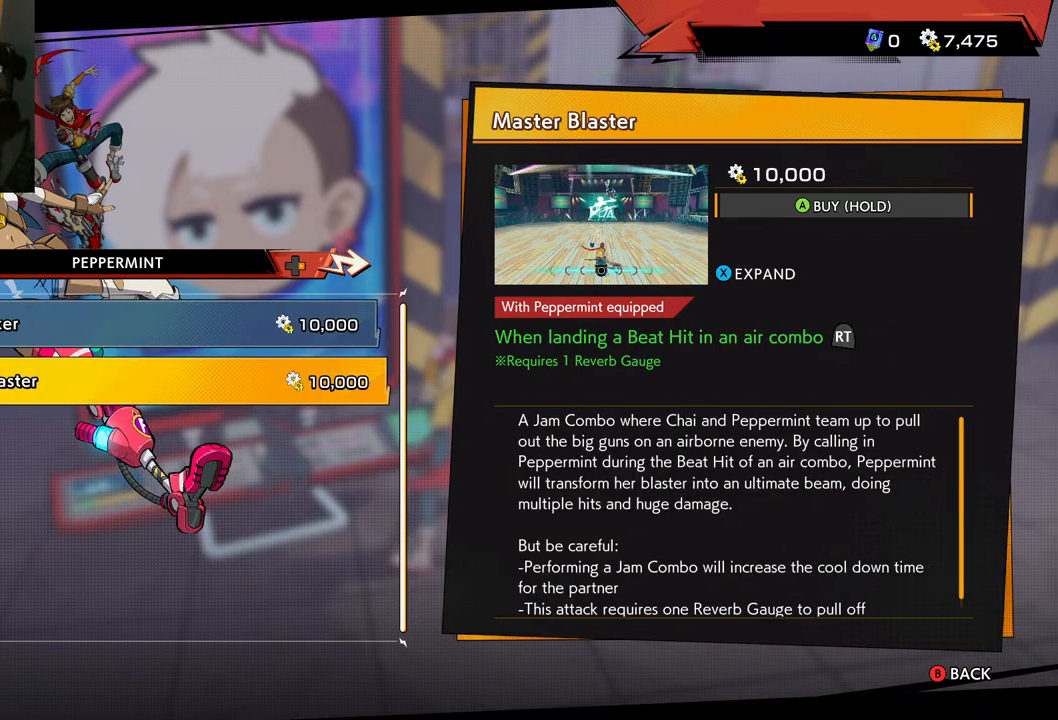
{"buttons": [], "left_stick": "center", "right_stick": "center", "events": []}
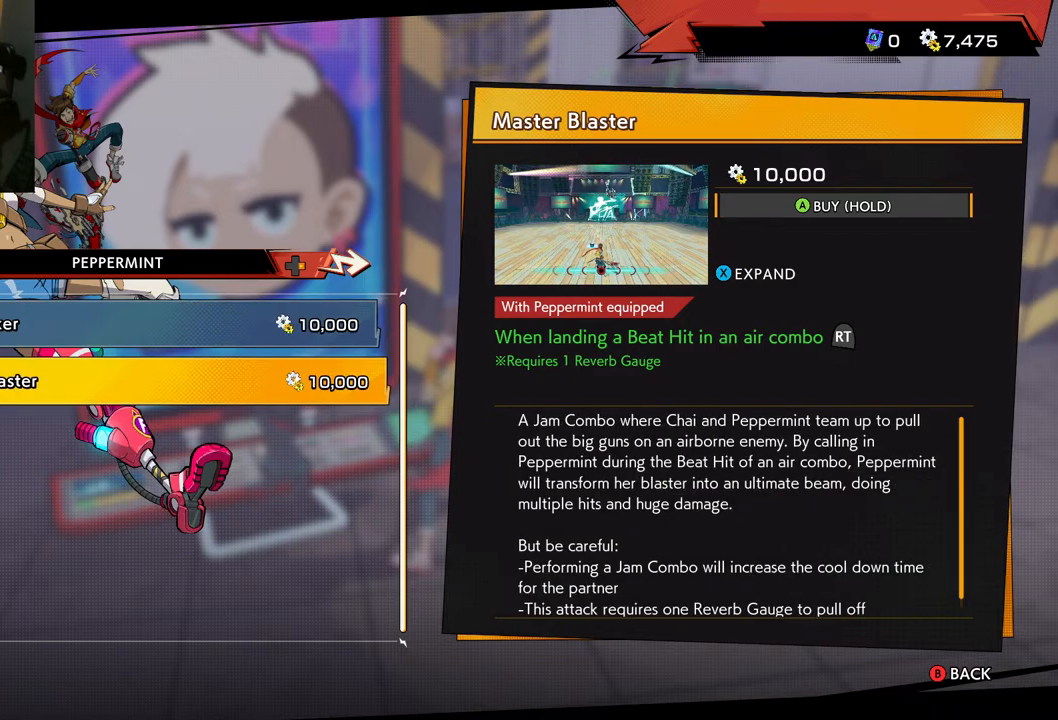
{"buttons": [], "left_stick": "center", "right_stick": "center", "events": []}
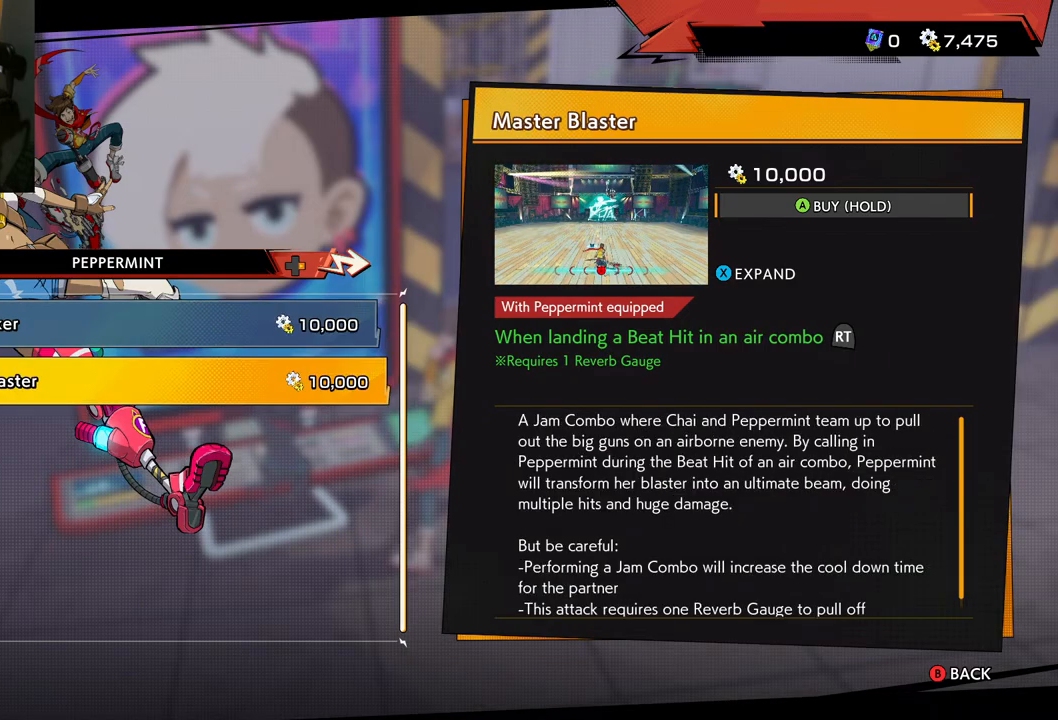
{"buttons": [], "left_stick": "center", "right_stick": "center", "events": [[50, "DPAD_UP", "down"], [133, "DPAD_UP", "up"]]}
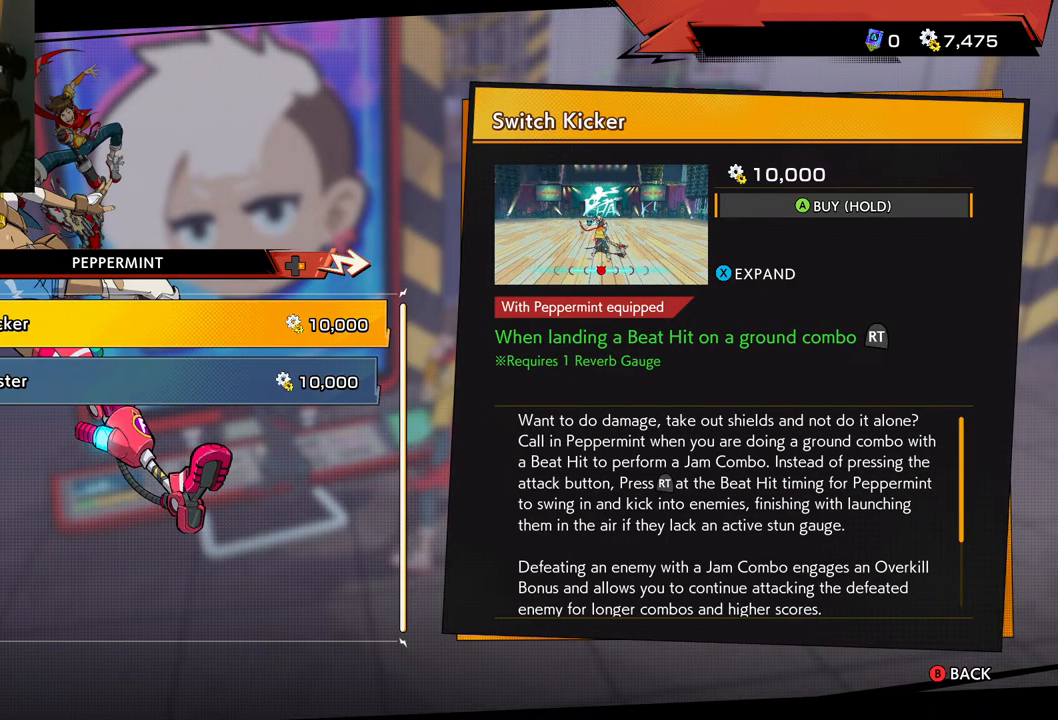
{"buttons": [], "left_stick": "center", "right_stick": "center", "events": [[267, "DPAD_DOWN", "down"], [383, "DPAD_DOWN", "up"]]}
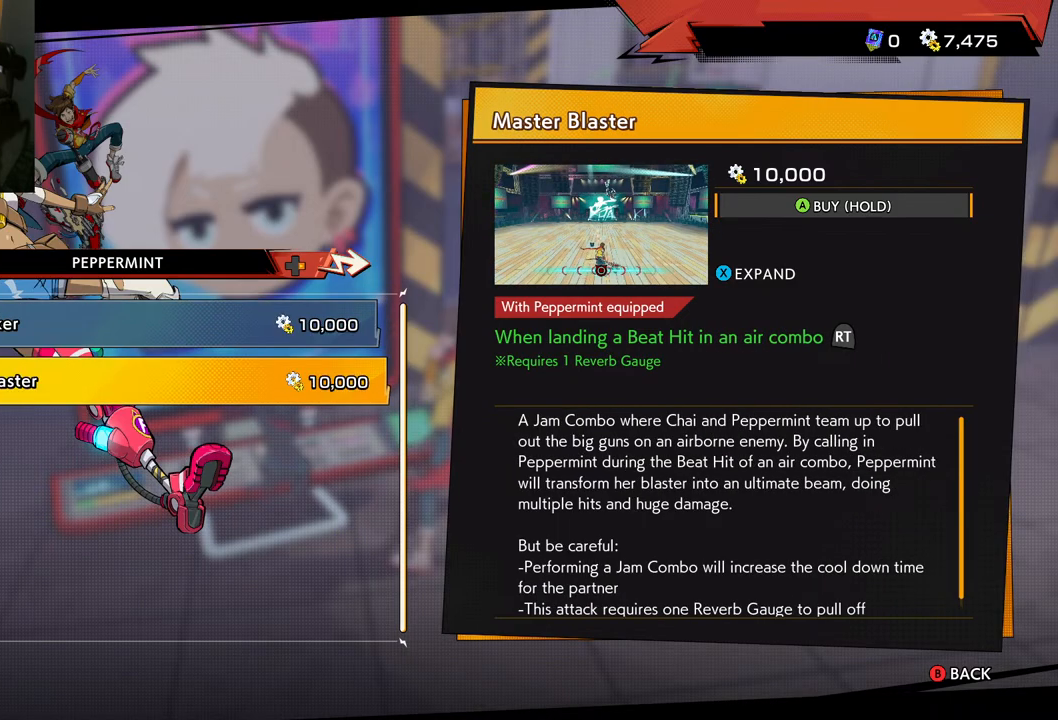
{"buttons": [], "left_stick": "center", "right_stick": "center", "events": [[250, "DPAD_RIGHT", "down"], [367, "DPAD_RIGHT", "up"]]}
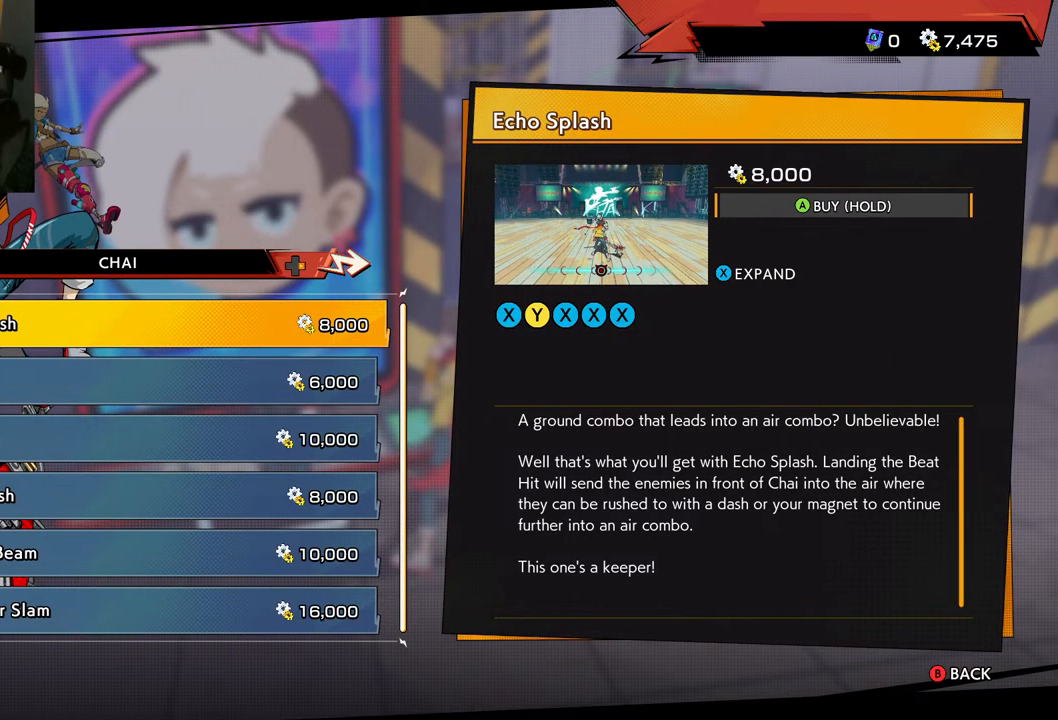
{"buttons": [], "left_stick": "center", "right_stick": "center", "events": [[167, "B", "down"], [283, "B", "up"]]}
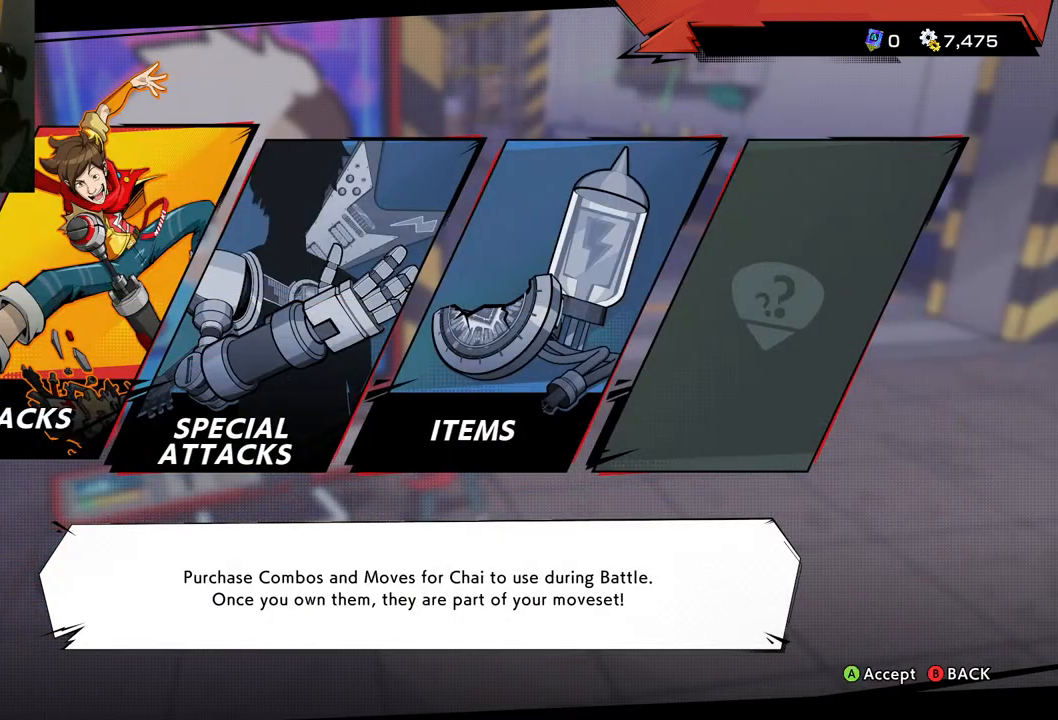
{"buttons": [], "left_stick": "center", "right_stick": "center", "events": [[250, "B", "down"], [350, "B", "up"]]}